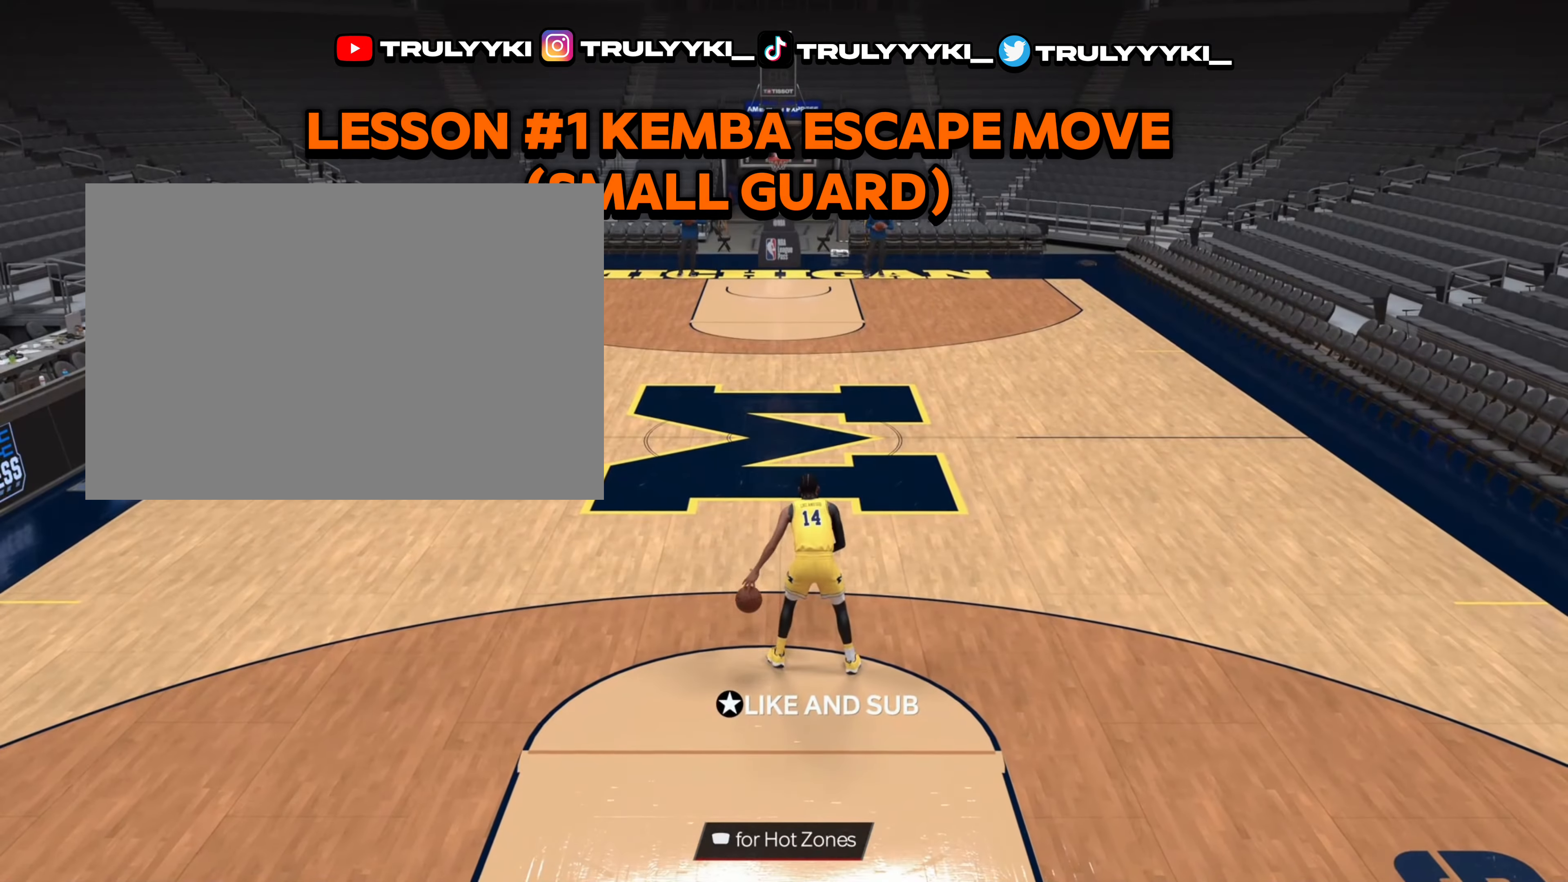
Gameplay with a controller (PlayStation layout); each line is a JSON object with the inputs held at the frame after it. "events" lists button and stick changes between this image and that frame as [ms after this image, input, new state], when the widget could be followed in between.
{"buttons": [], "left_stick": "down", "right_stick": "center", "events": [[383, "left_stick", "down"]]}
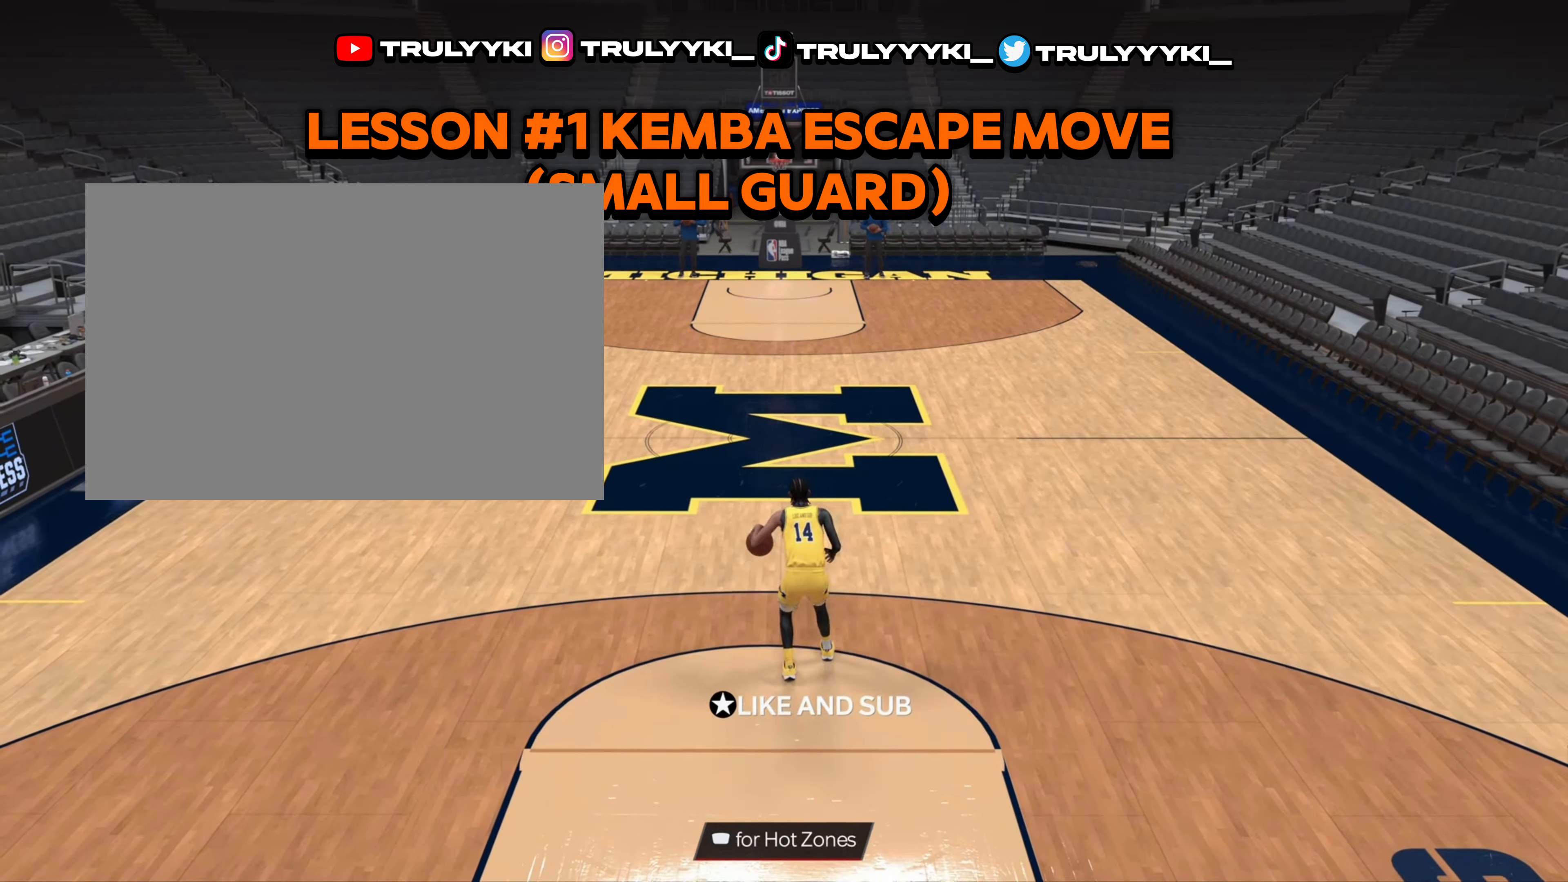
{"buttons": [], "left_stick": "center", "right_stick": "center", "events": [[400, "left_stick", "center"]]}
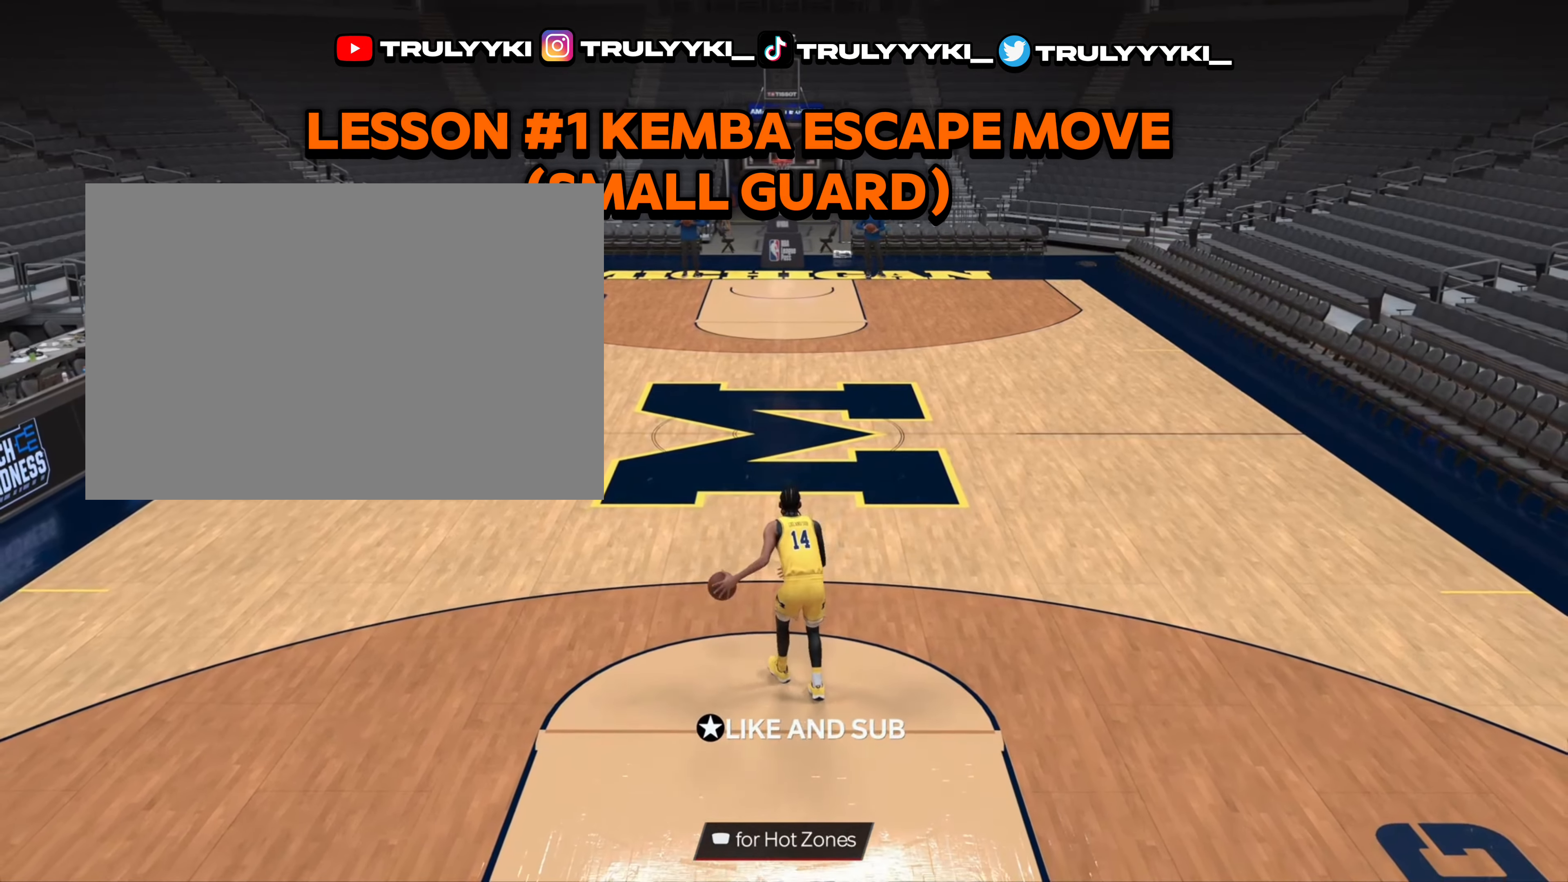
{"buttons": ["R2"], "left_stick": "center", "right_stick": "down", "events": [[117, "R2", "down"], [133, "right_stick", "right"], [250, "right_stick", "center"], [483, "right_stick", "down"]]}
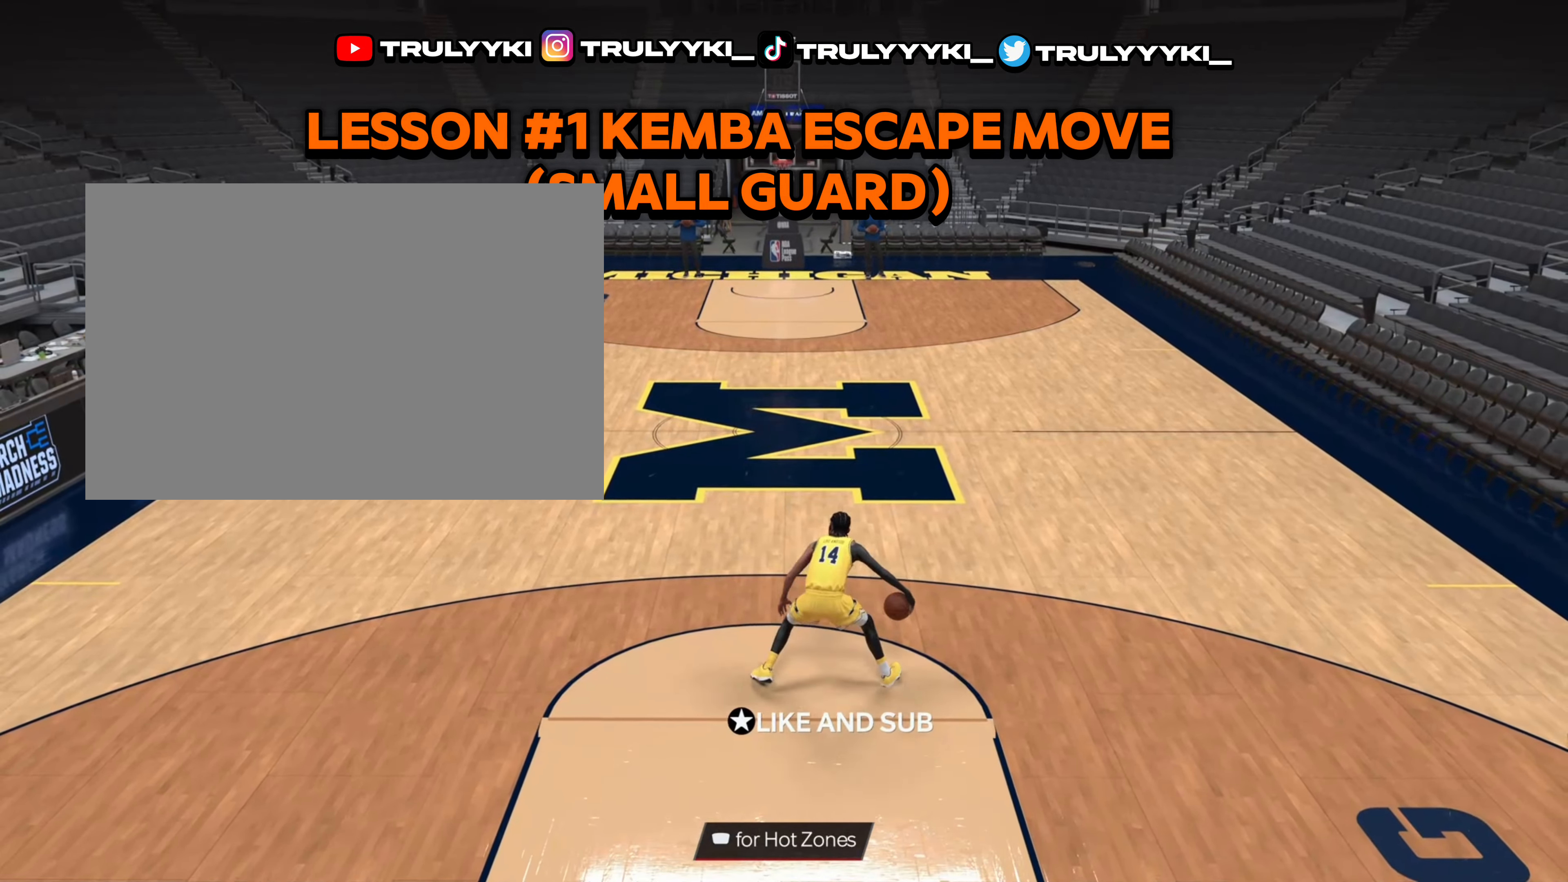
{"buttons": ["R2"], "left_stick": "center", "right_stick": "center", "events": [[100, "right_stick", "center"]]}
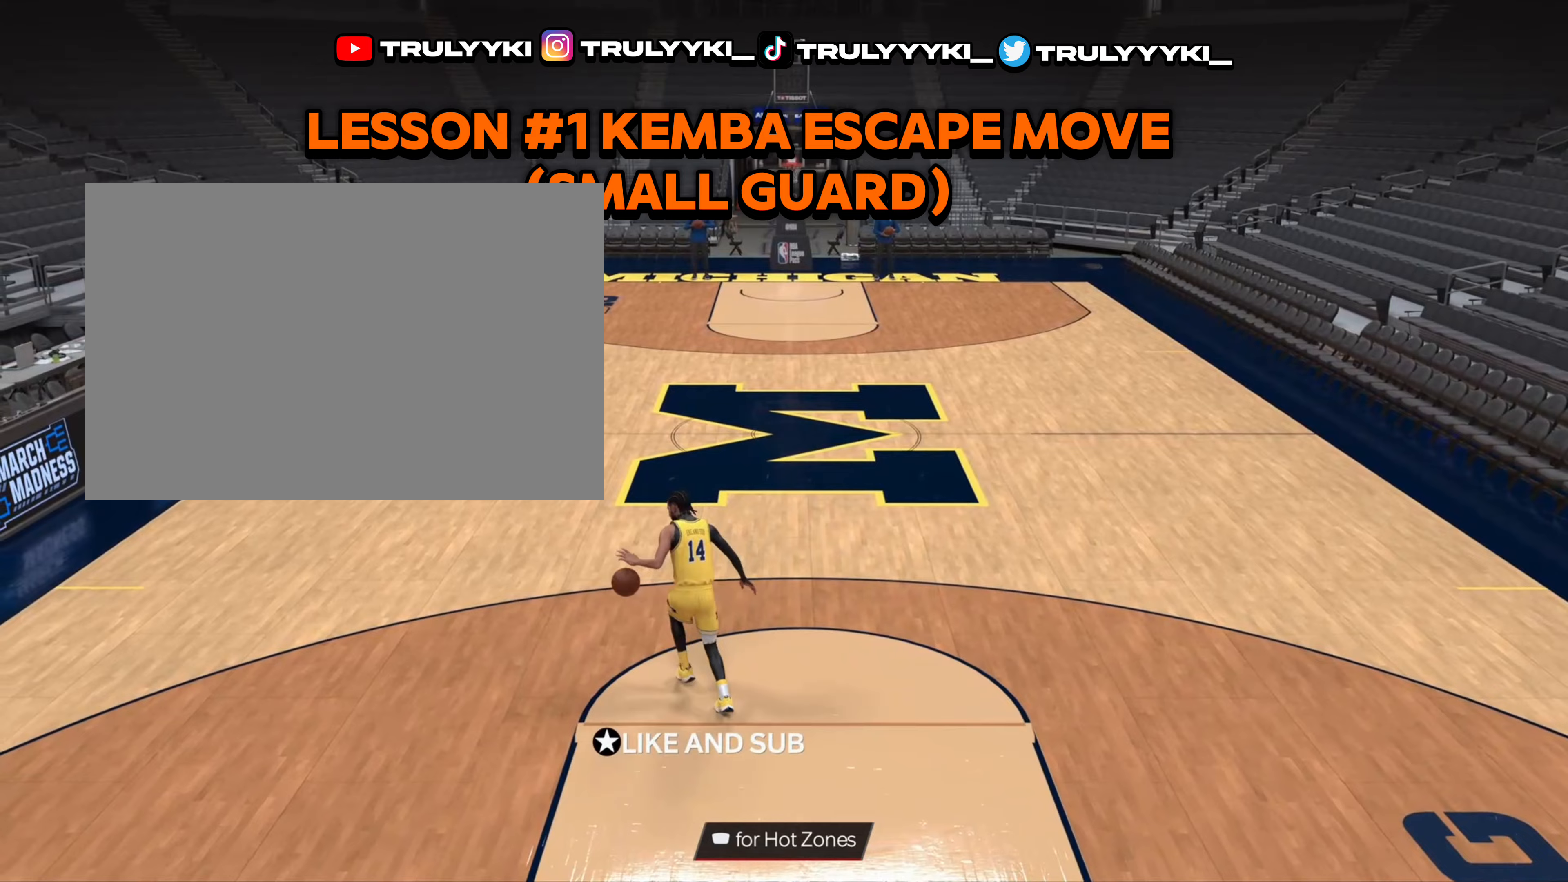
{"buttons": ["R2"], "left_stick": "center", "right_stick": "center", "events": [[50, "right_stick", "up-right"], [233, "right_stick", "center"]]}
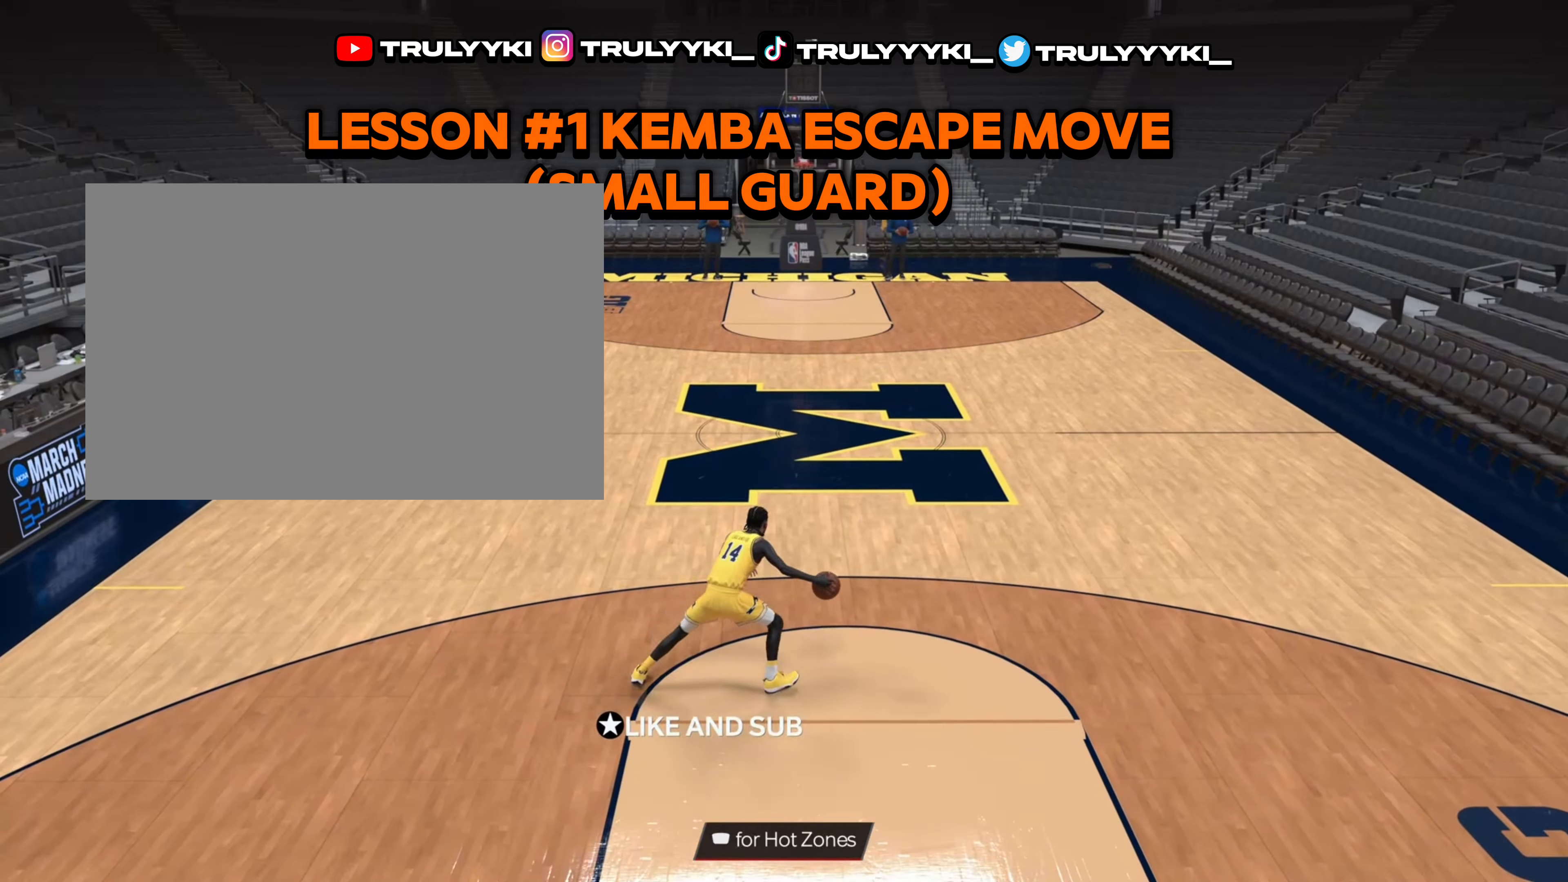
{"buttons": ["R2"], "left_stick": "center", "right_stick": "down", "events": [[100, "left_stick", "up-right"], [167, "right_stick", "up-left"], [233, "right_stick", "center"], [250, "left_stick", "center"], [433, "right_stick", "down"]]}
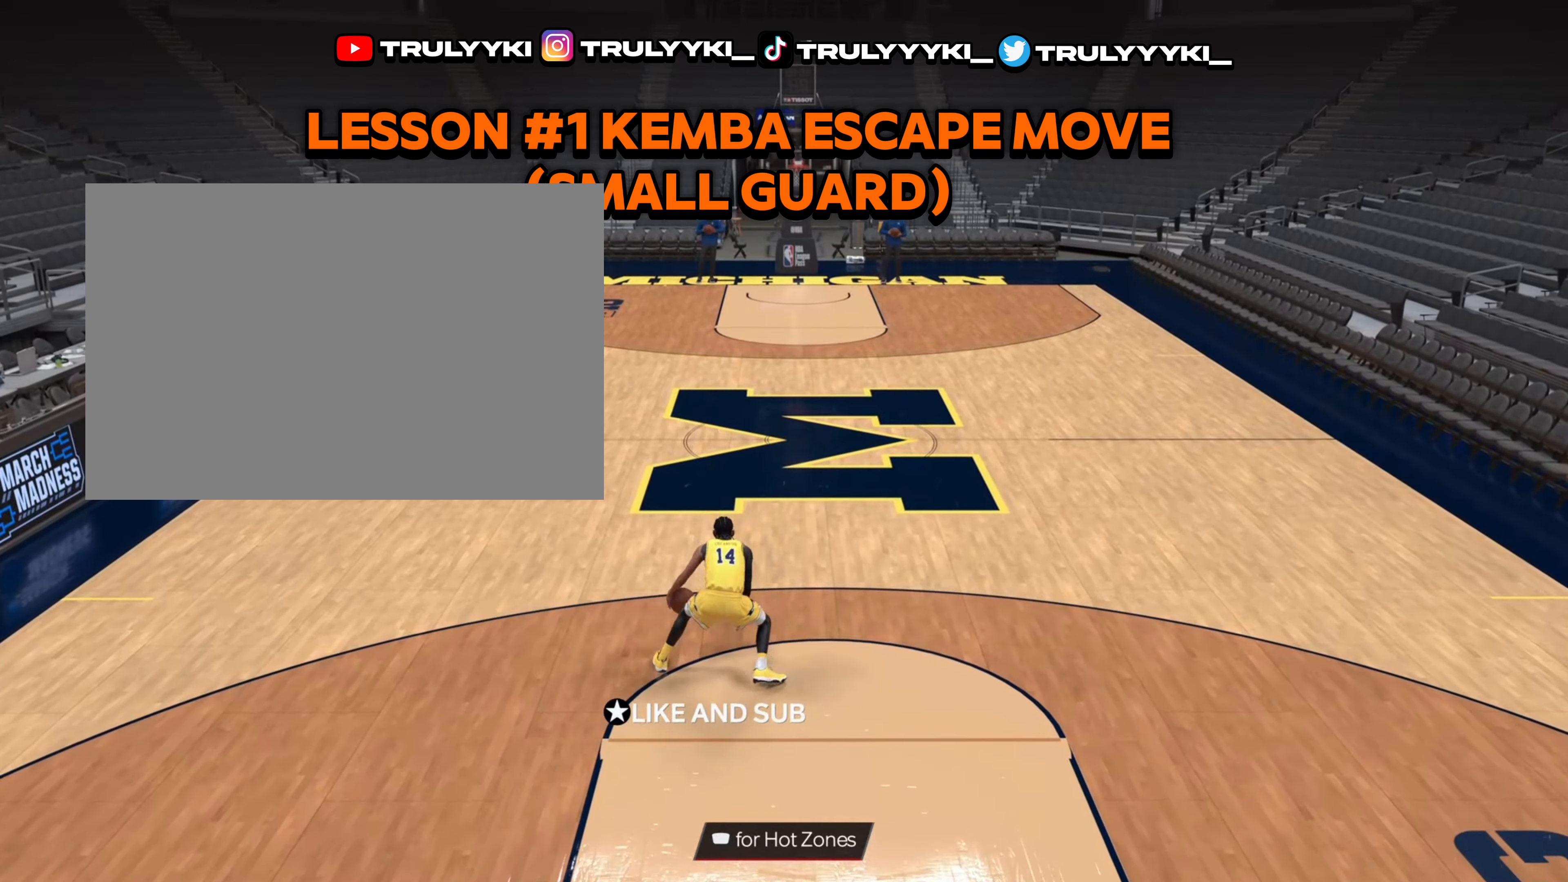
{"buttons": ["R2"], "left_stick": "center", "right_stick": "center", "events": [[67, "right_stick", "center"], [367, "right_stick", "up-left"], [467, "right_stick", "center"]]}
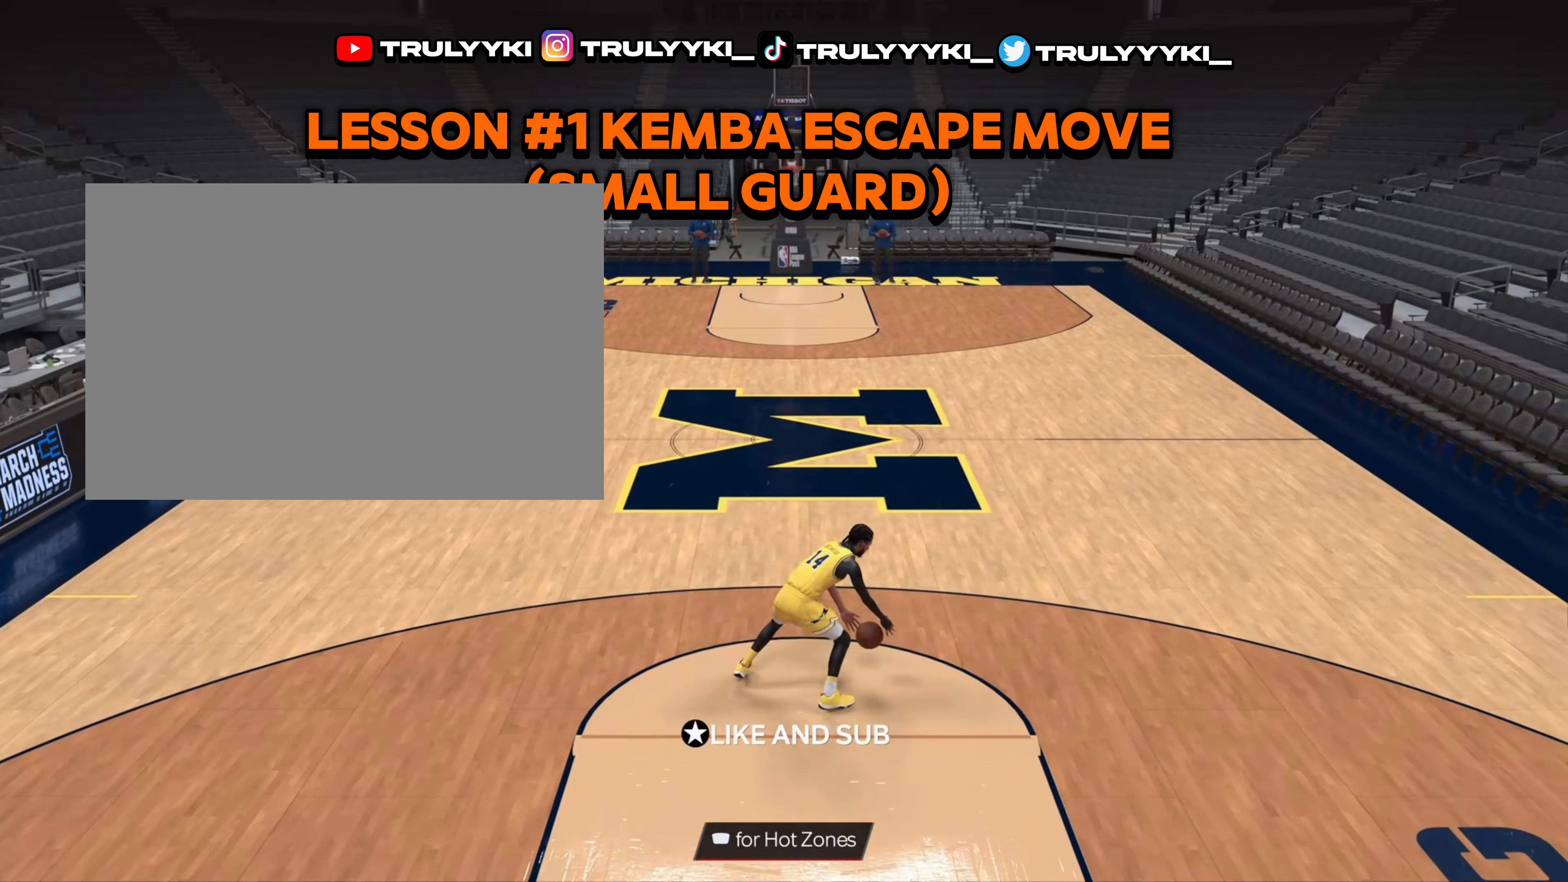
{"buttons": ["L2", "R2"], "left_stick": "center", "right_stick": "center", "events": [[250, "left_stick", "up-right"], [300, "L2", "down"], [367, "right_stick", "down"], [483, "left_stick", "center"], [500, "right_stick", "center"]]}
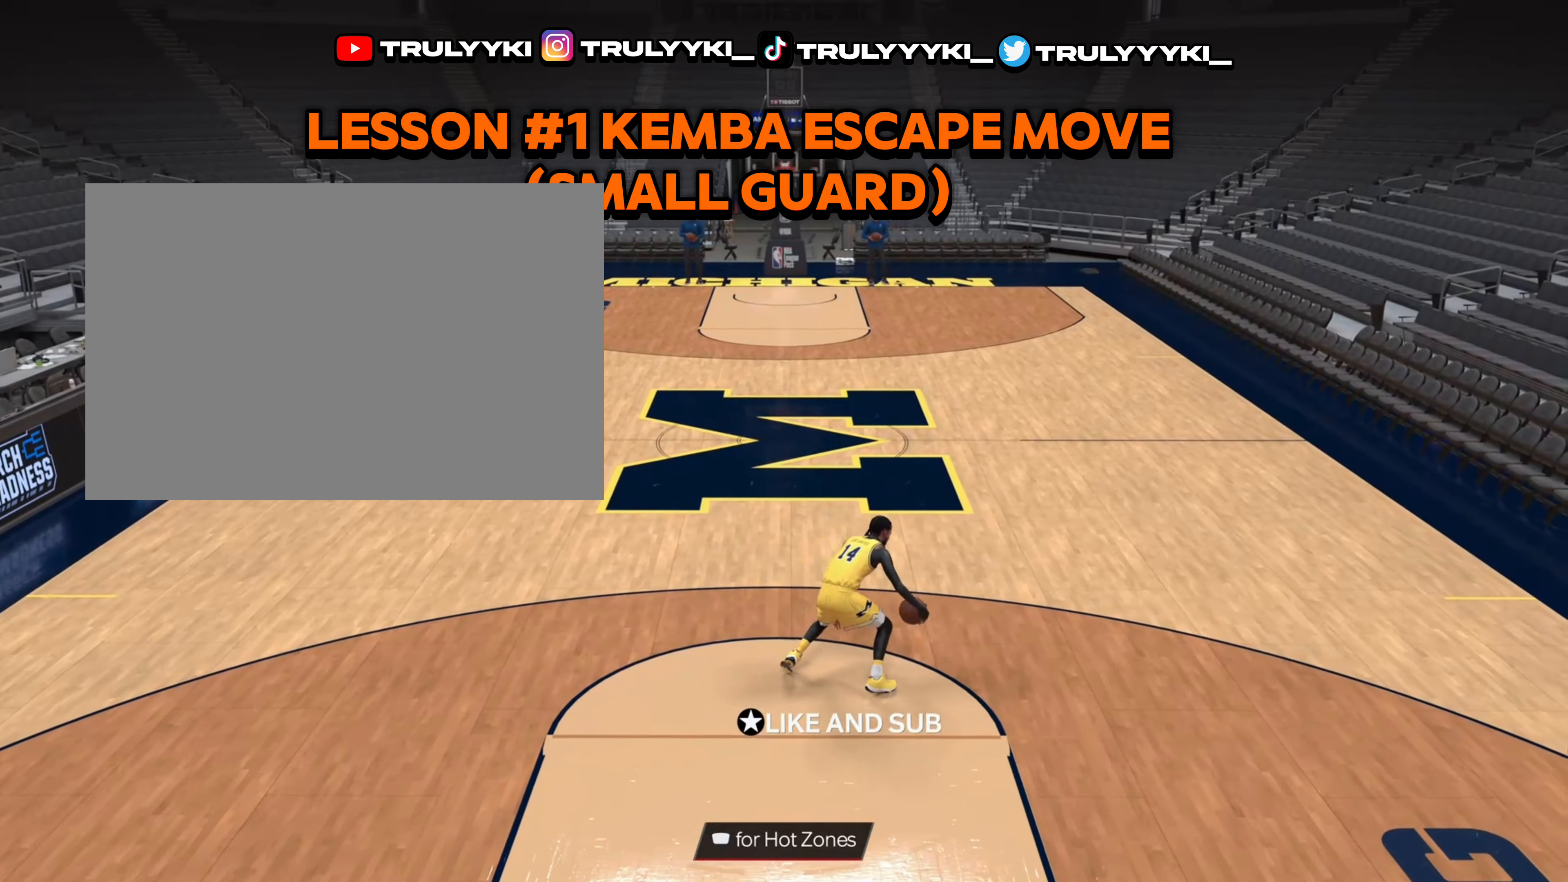
{"buttons": ["R2"], "left_stick": "center", "right_stick": "right", "events": [[83, "L2", "up"], [500, "right_stick", "right"]]}
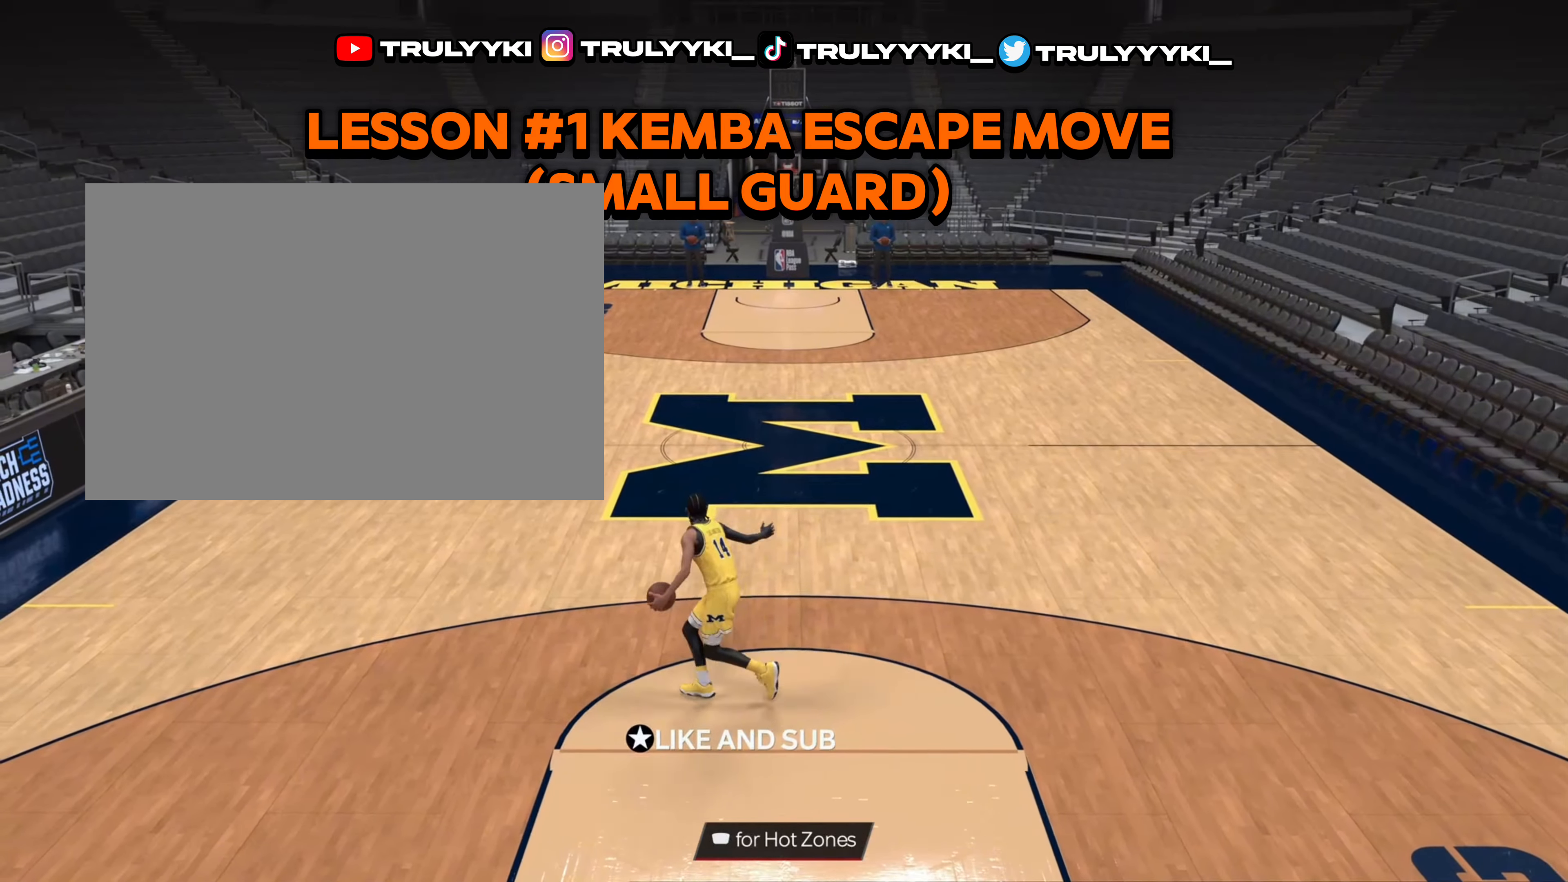
{"buttons": ["R2"], "left_stick": "up-right", "right_stick": "center", "events": [[167, "right_stick", "center"], [483, "left_stick", "up-right"]]}
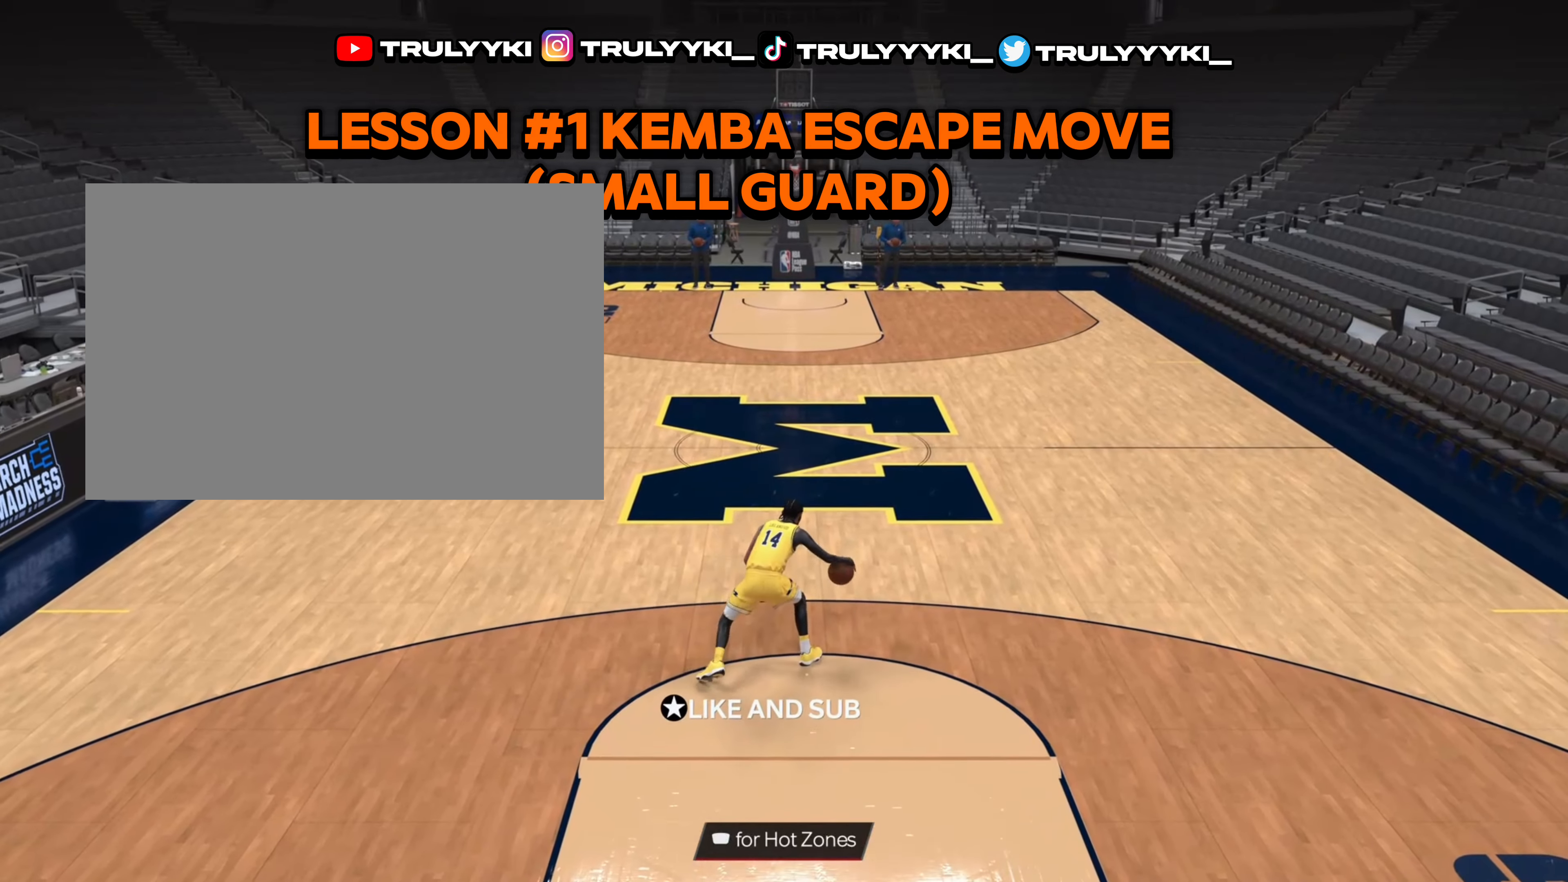
{"buttons": ["R2"], "left_stick": "up-left", "right_stick": "center", "events": [[33, "right_stick", "left"], [100, "right_stick", "center"], [117, "left_stick", "center"], [417, "left_stick", "up-left"]]}
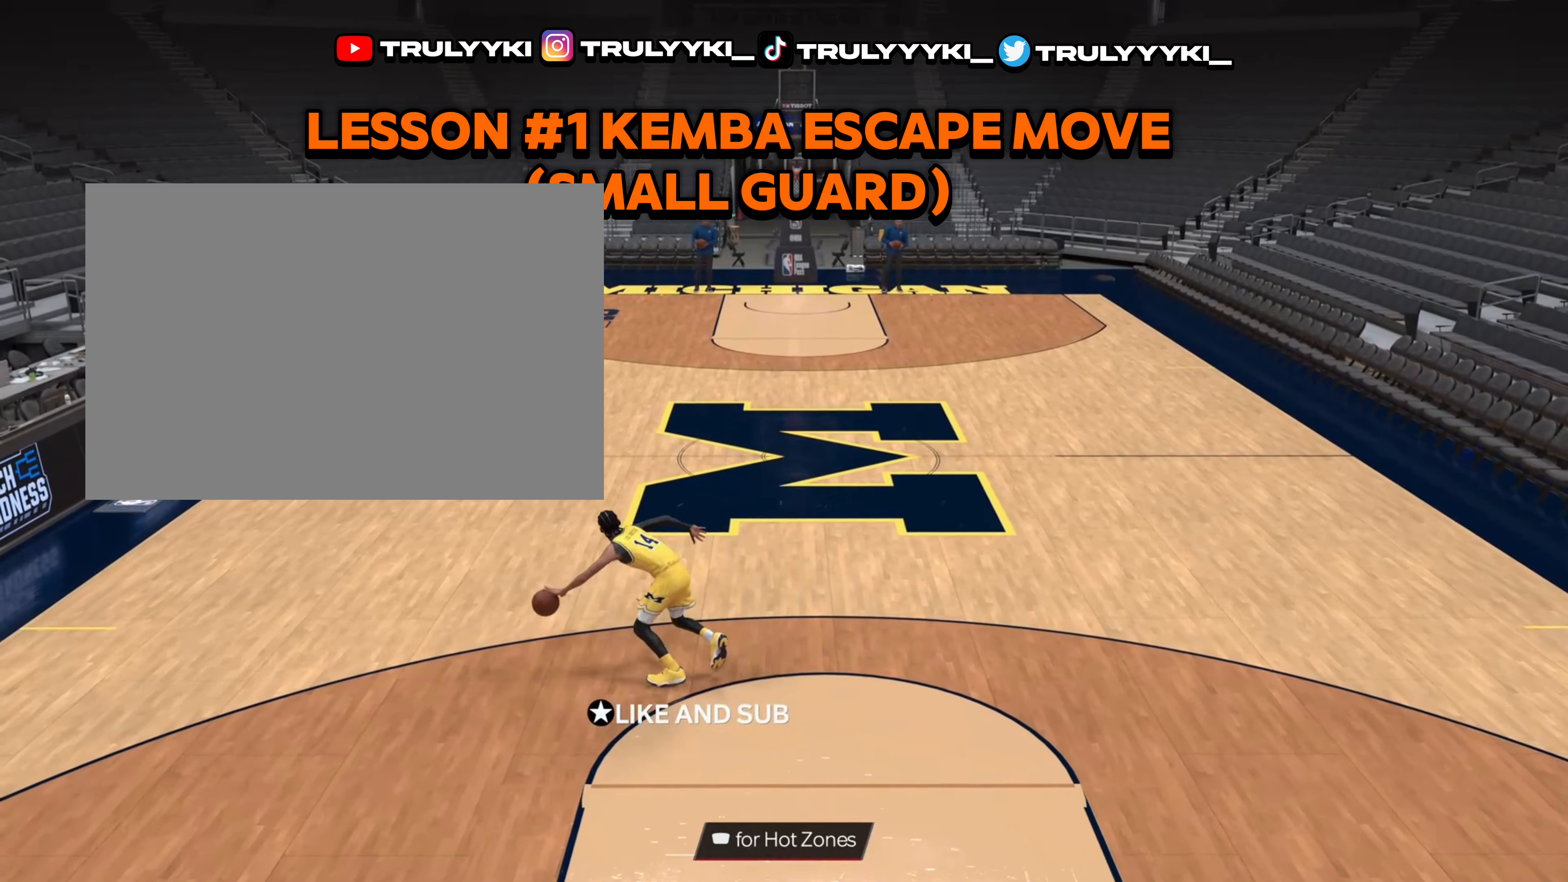
{"buttons": ["L2", "R2"], "left_stick": "center", "right_stick": "center", "events": [[267, "L2", "down"], [317, "right_stick", "down-right"], [400, "left_stick", "center"], [450, "right_stick", "center"]]}
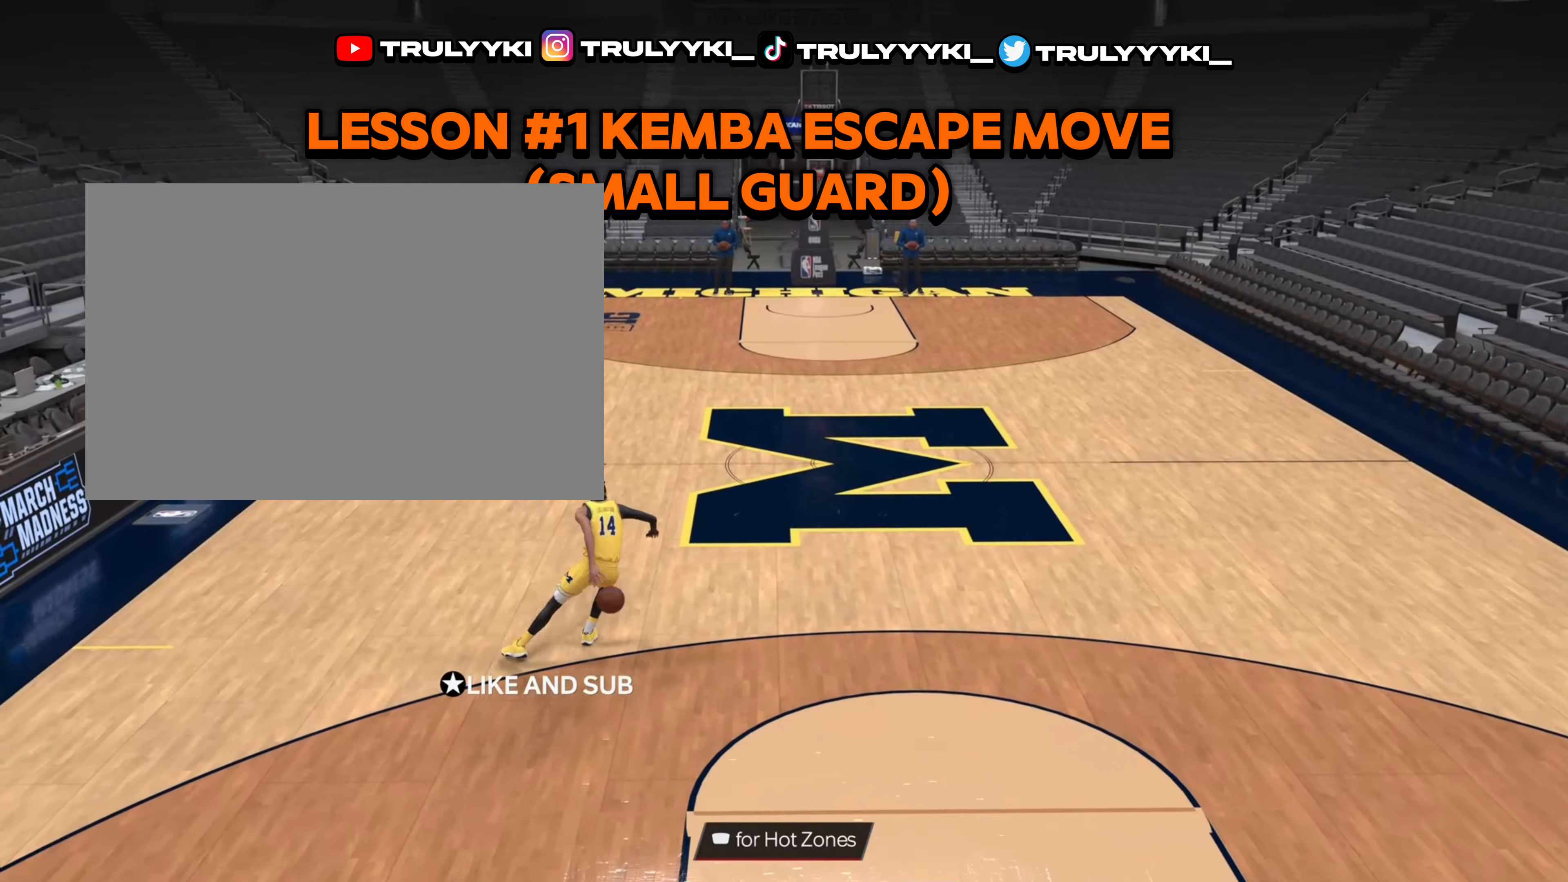
{"buttons": ["R2"], "left_stick": "center", "right_stick": "center", "events": [[100, "L2", "up"], [217, "R2", "up"], [317, "R2", "down"], [350, "right_stick", "left"], [450, "right_stick", "center"]]}
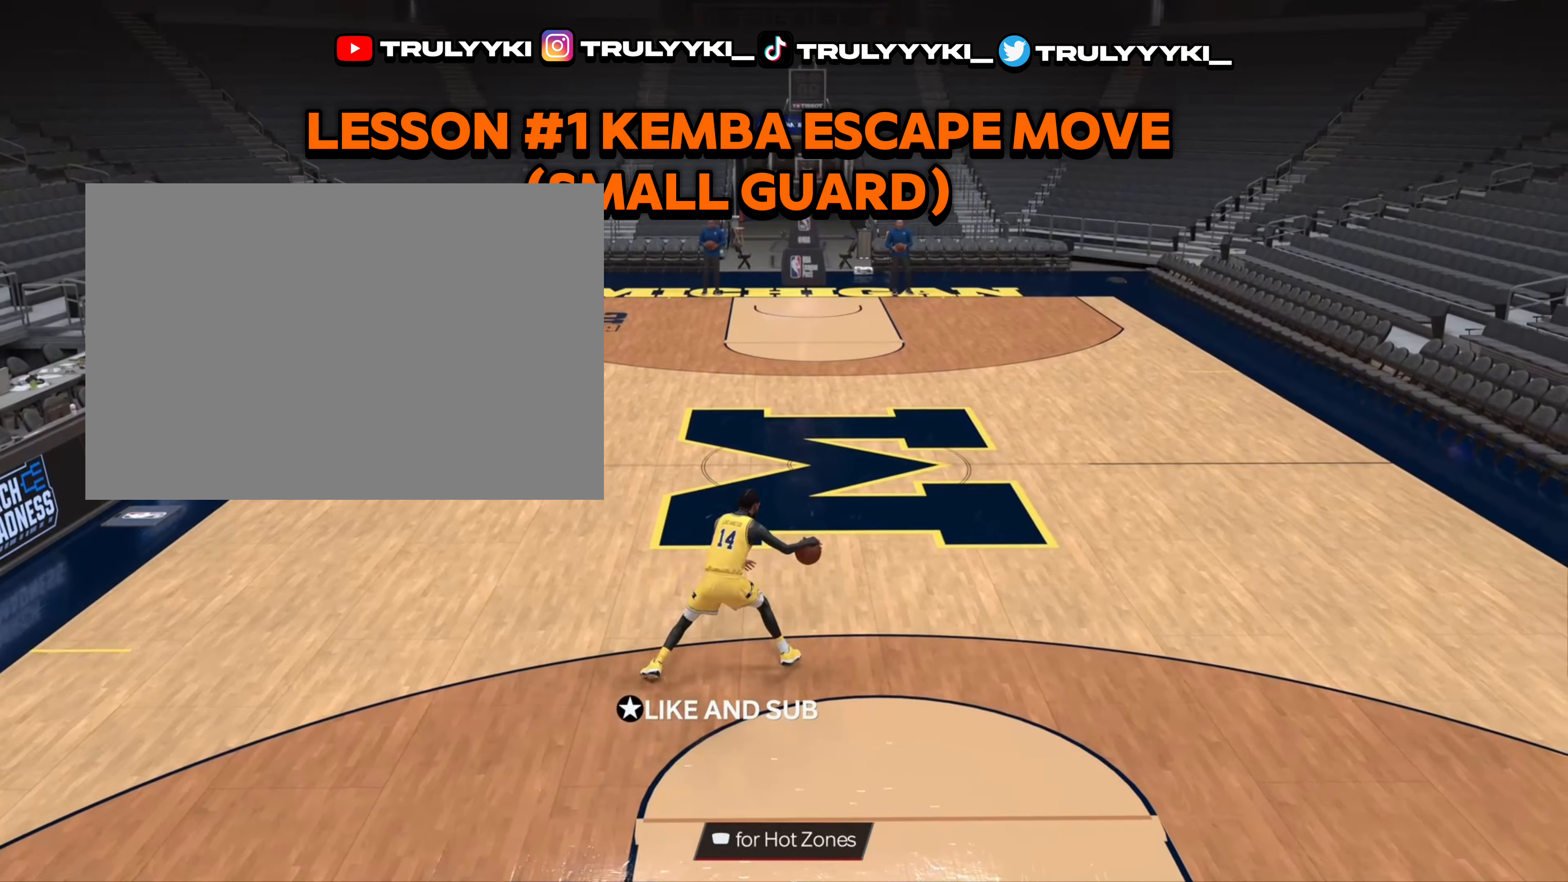
{"buttons": ["L2", "R2"], "left_stick": "up-right", "right_stick": "down", "events": [[300, "left_stick", "up-right"], [450, "L2", "down"], [450, "right_stick", "down"]]}
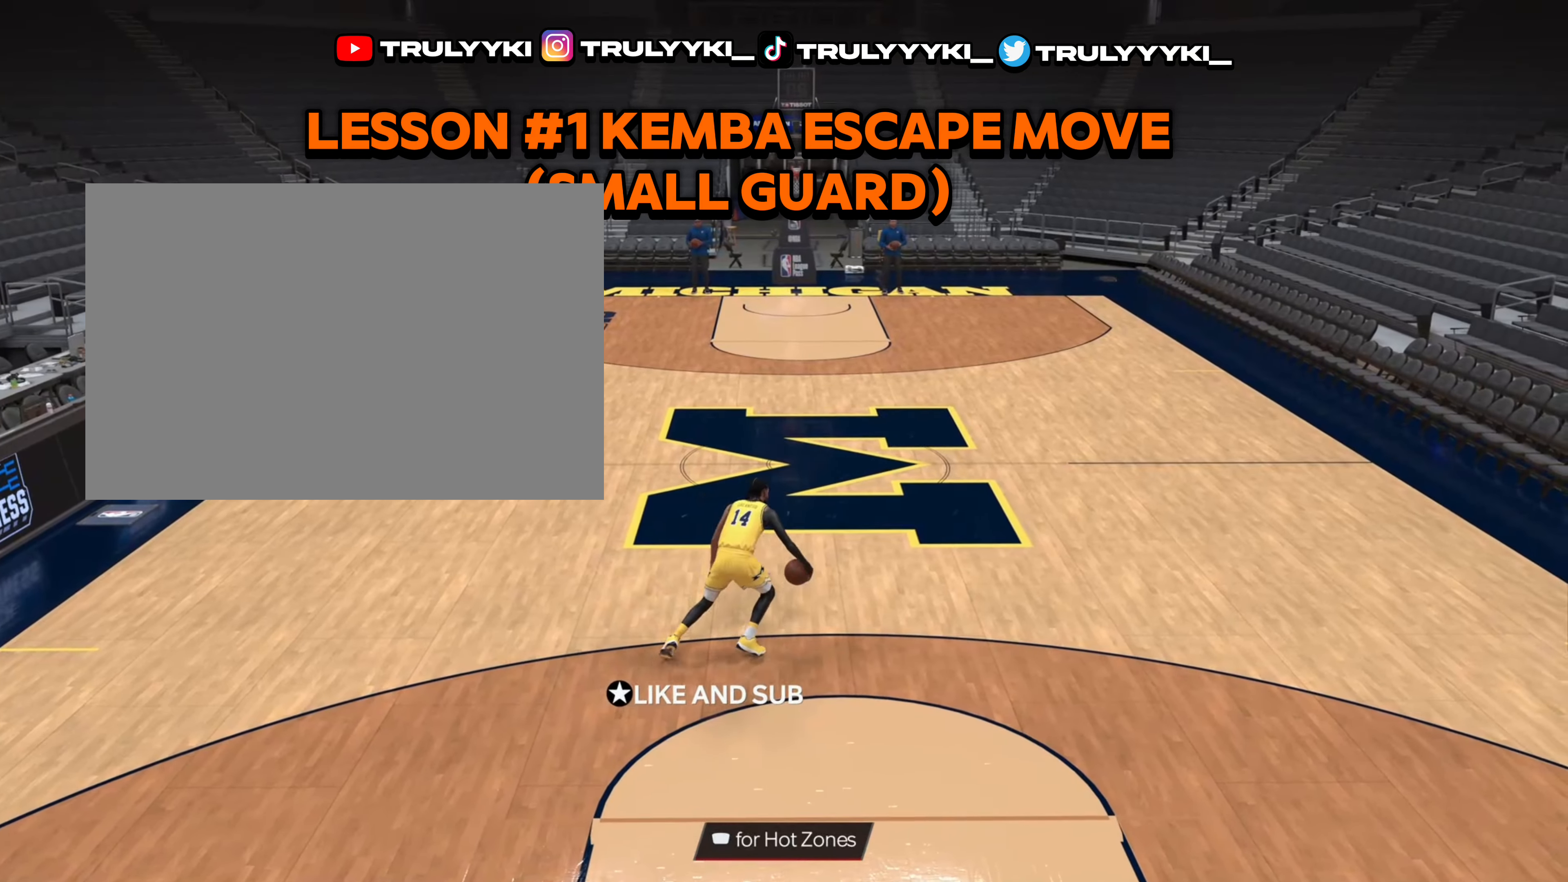
{"buttons": ["R2"], "left_stick": "center", "right_stick": "right", "events": [[50, "left_stick", "center"], [83, "right_stick", "center"], [233, "L2", "up"], [483, "right_stick", "right"]]}
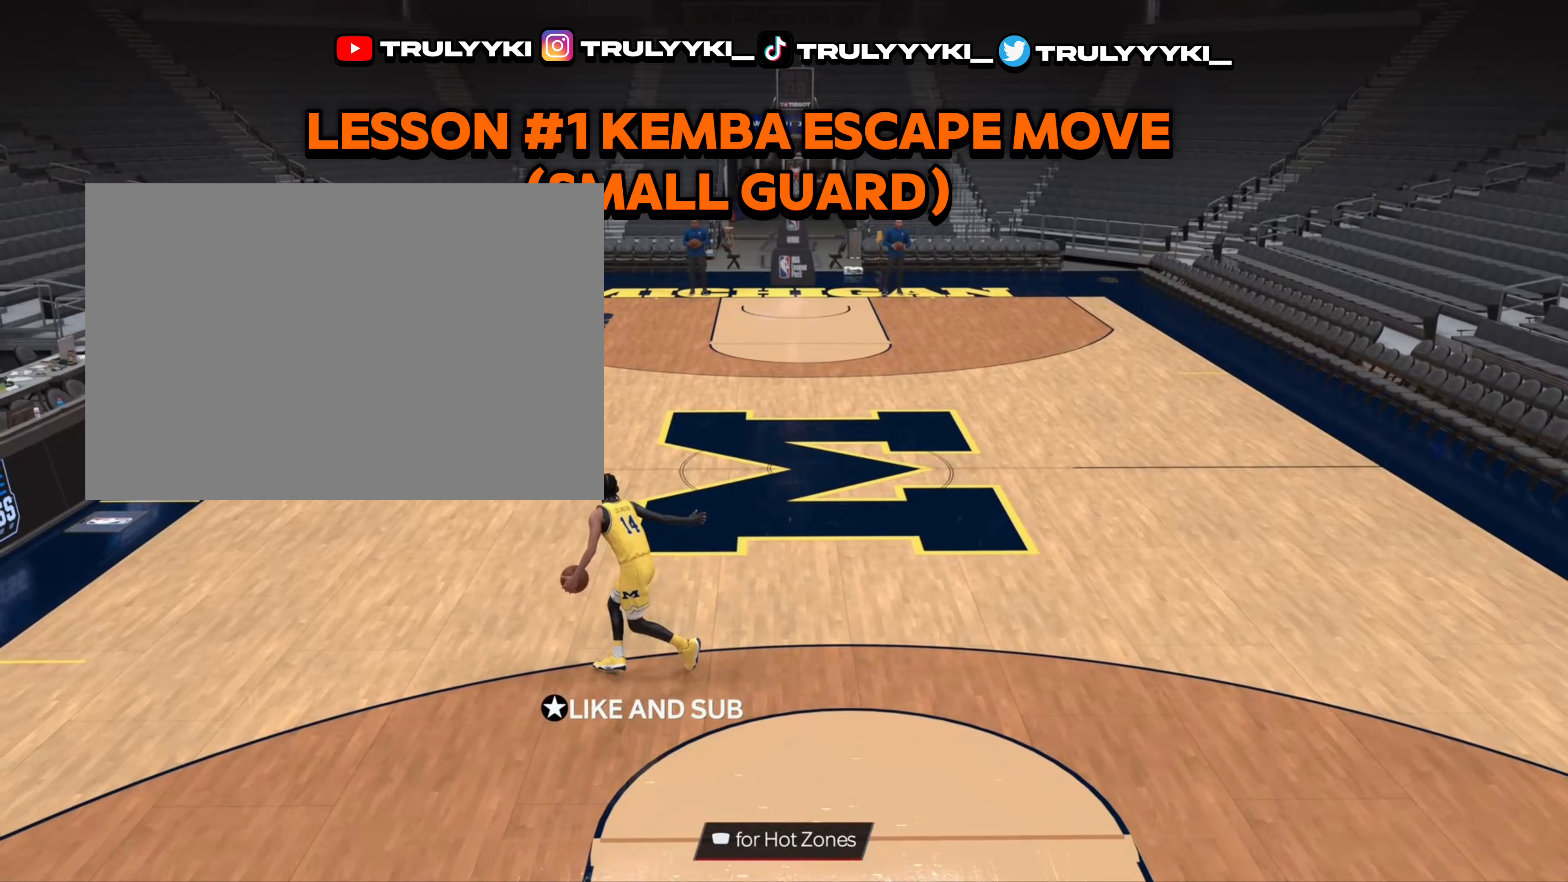
{"buttons": ["R2"], "left_stick": "up-right", "right_stick": "center", "events": [[233, "right_stick", "center"], [467, "left_stick", "up-right"]]}
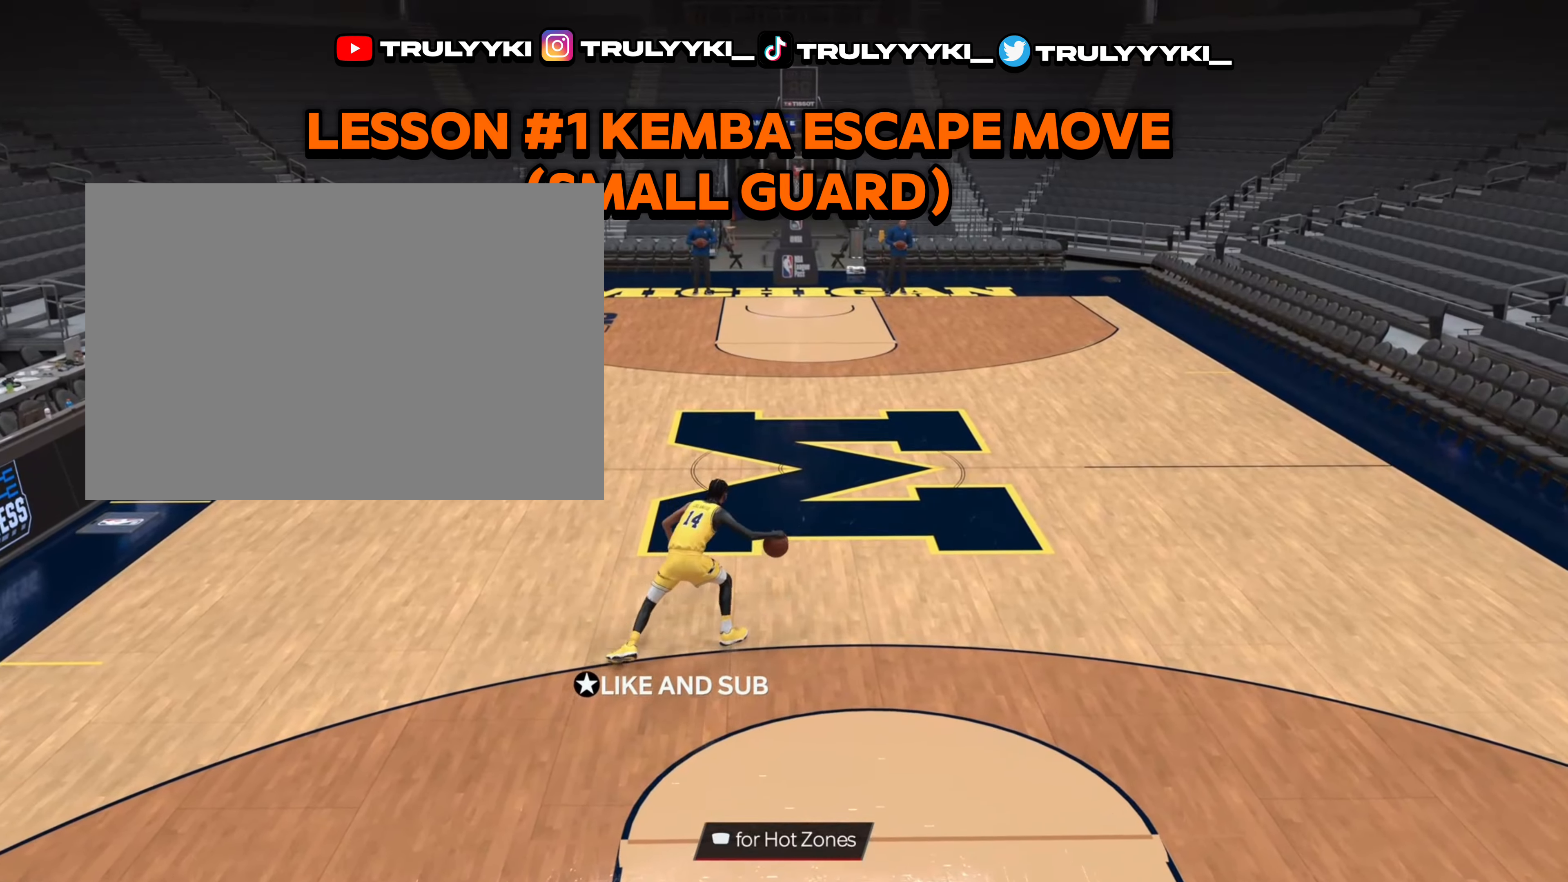
{"buttons": ["R2"], "left_stick": "up-left", "right_stick": "center", "events": [[50, "right_stick", "up-left"], [133, "left_stick", "center"], [150, "right_stick", "center"], [433, "left_stick", "up-left"]]}
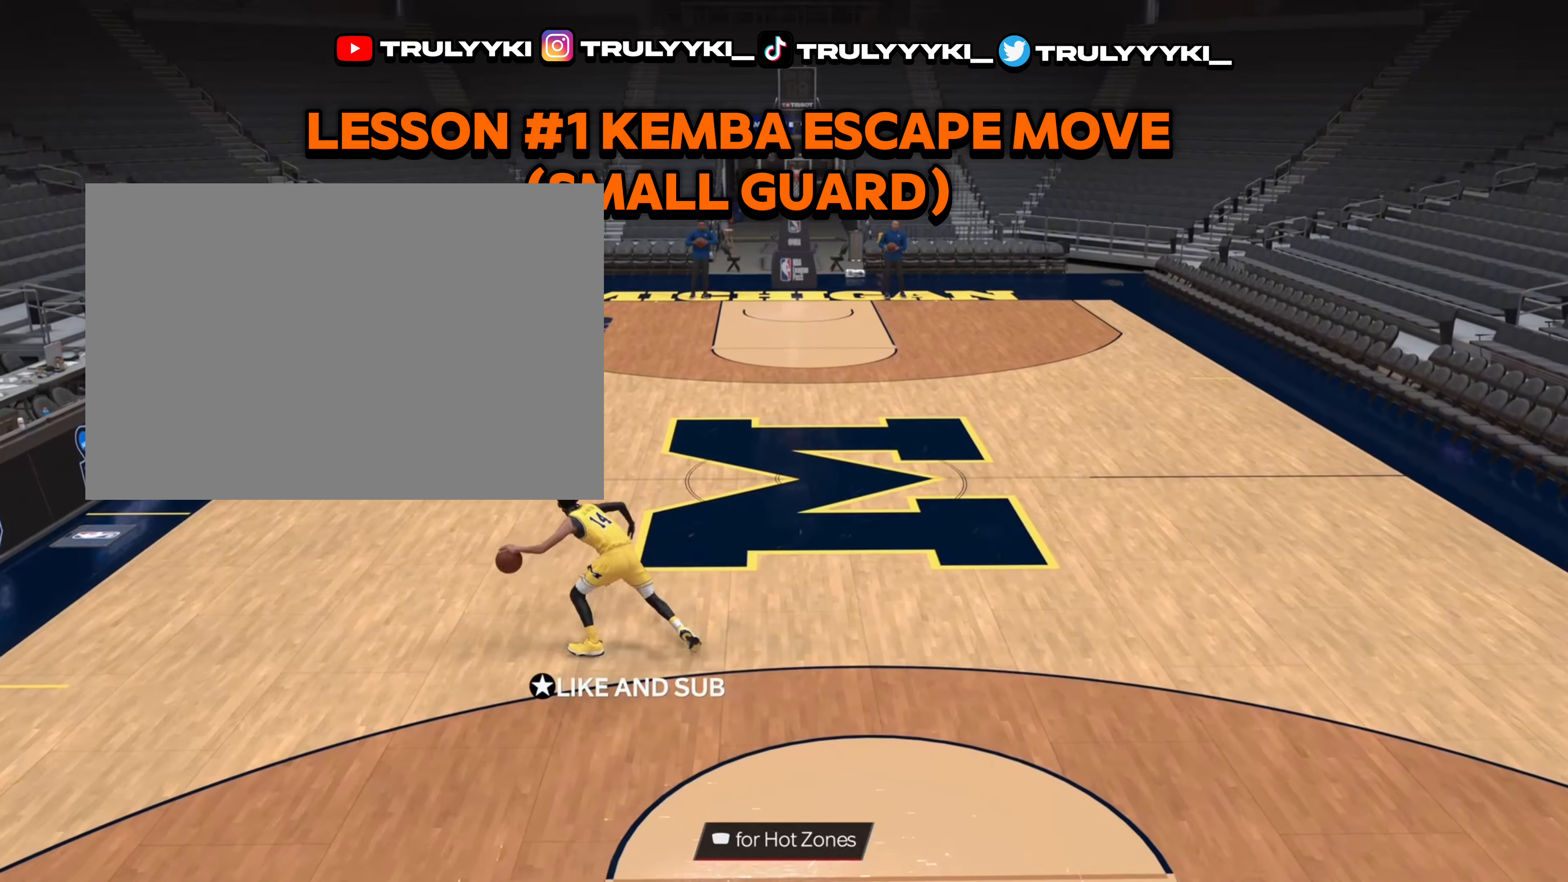
{"buttons": ["L2", "R2"], "left_stick": "center", "right_stick": "center", "events": [[300, "L2", "down"], [333, "right_stick", "right"], [417, "left_stick", "center"], [433, "right_stick", "center"]]}
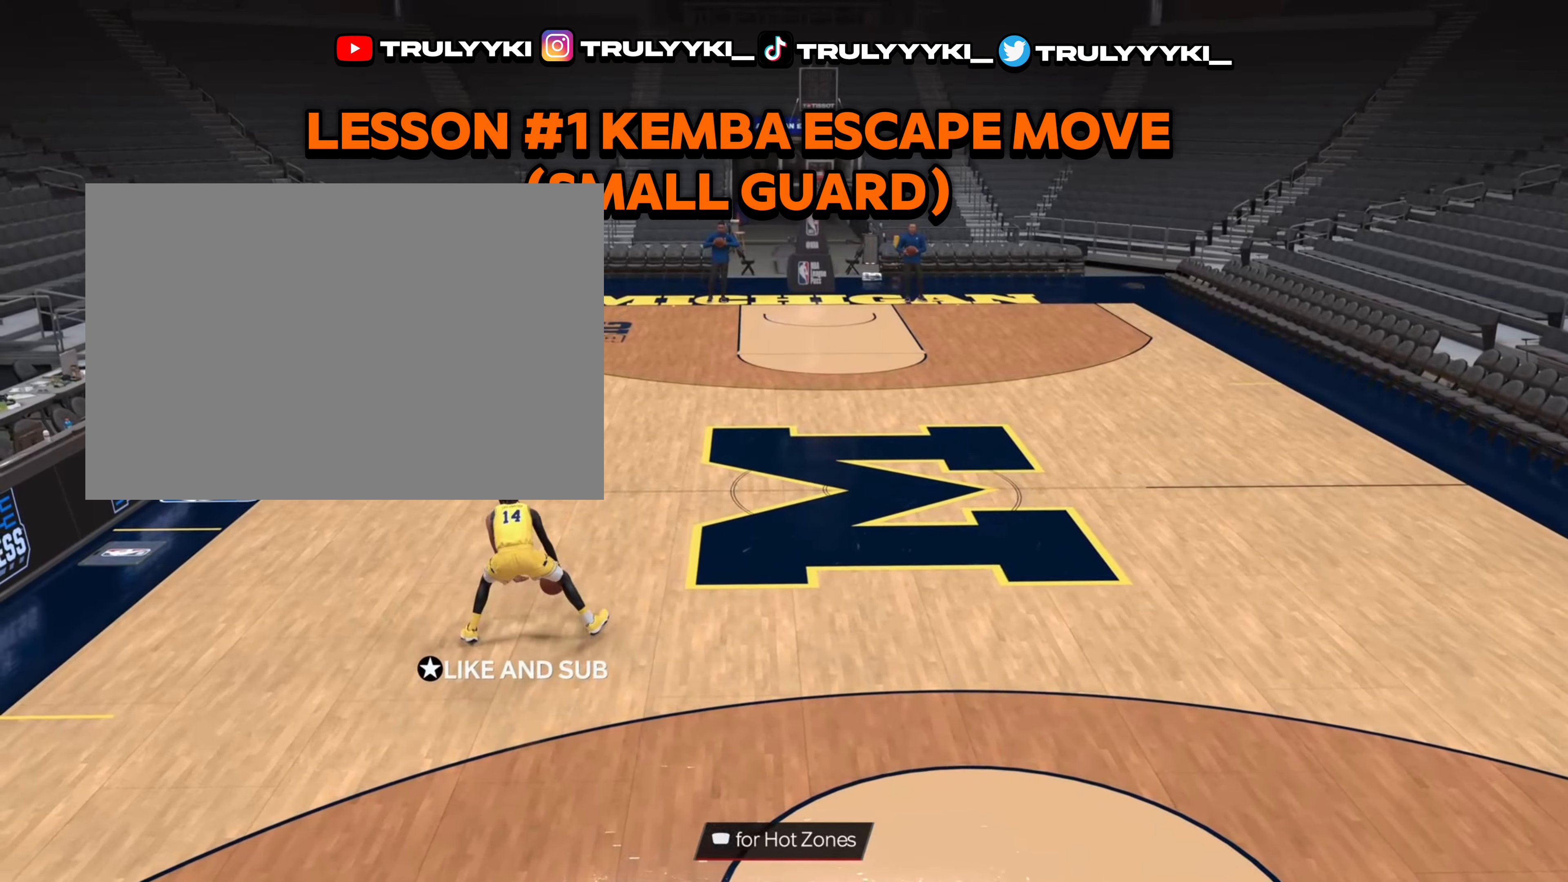
{"buttons": ["R2"], "left_stick": "up-right", "right_stick": "center", "events": [[133, "L2", "up"], [250, "left_stick", "up-right"]]}
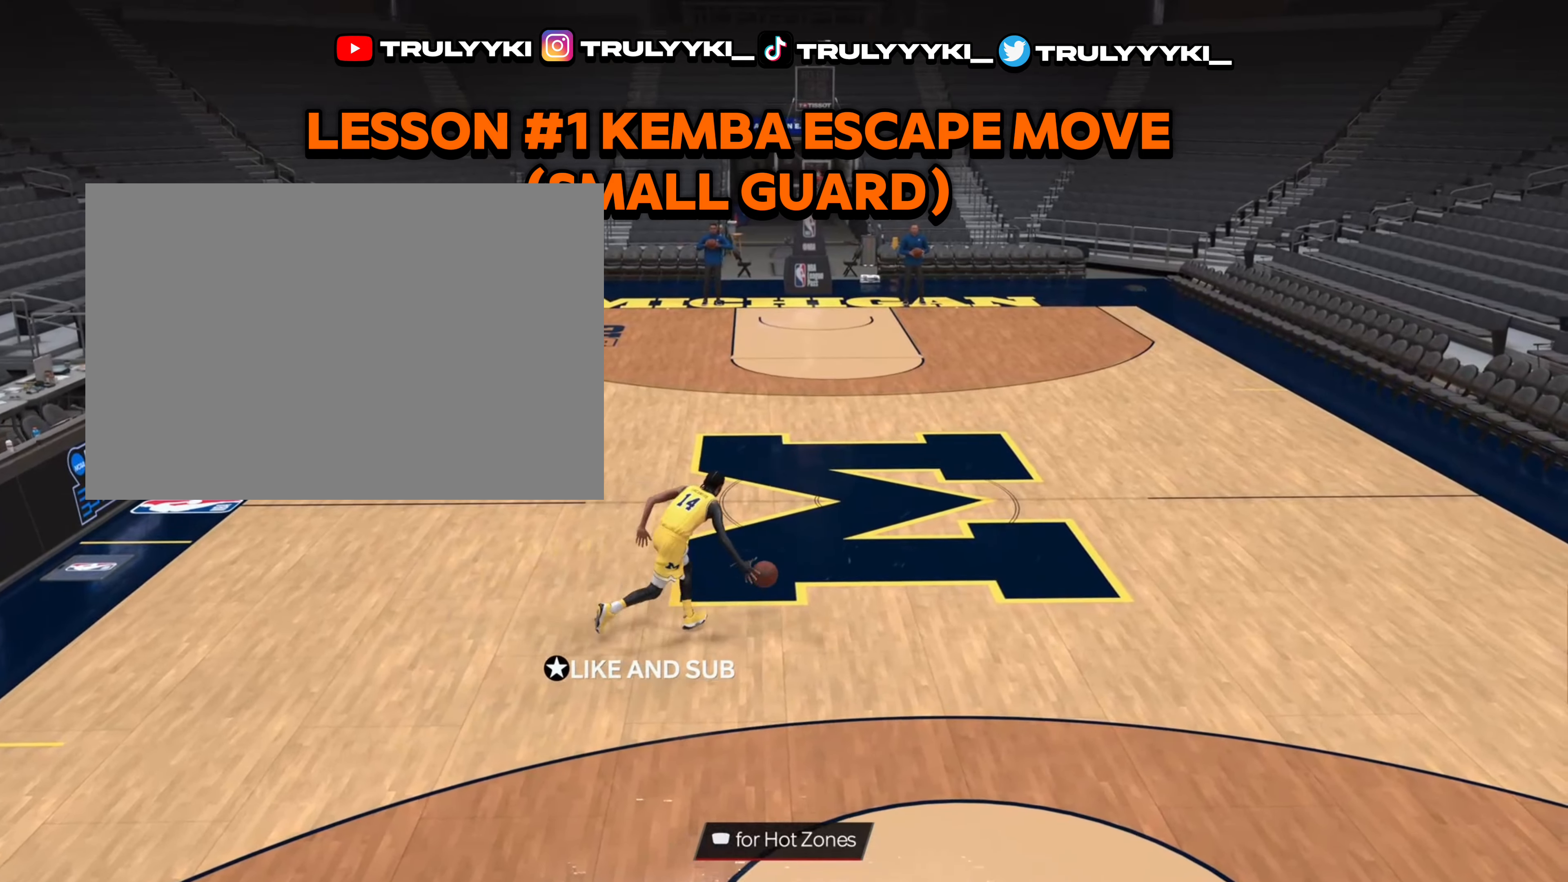
{"buttons": ["R2"], "left_stick": "down-right", "right_stick": "center", "events": [[133, "left_stick", "right"], [367, "left_stick", "down-right"]]}